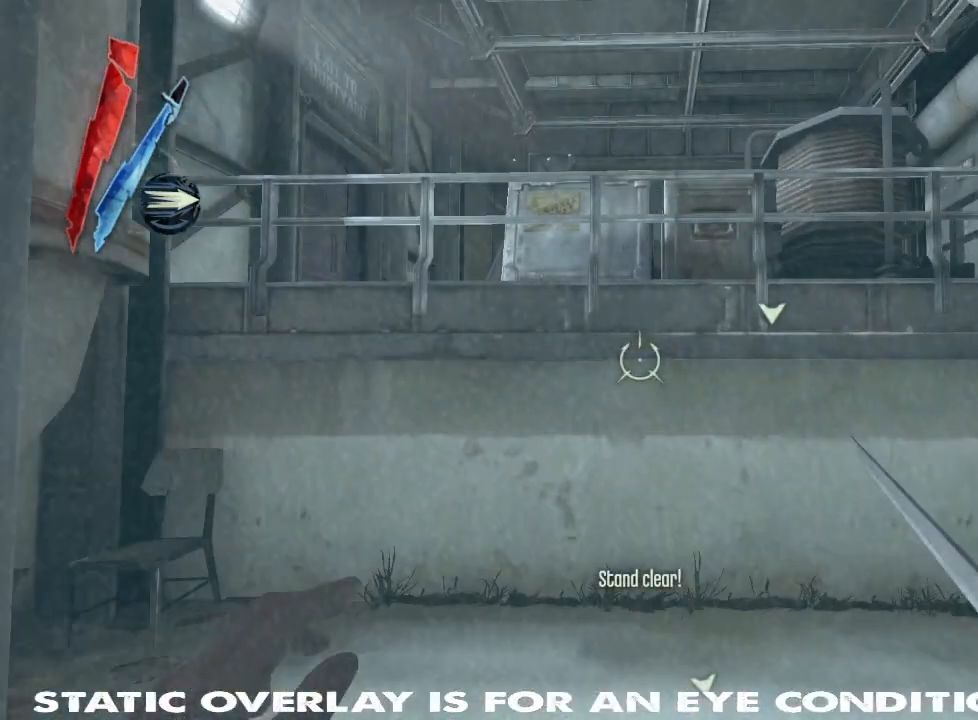
Gameplay with keyboard and mouse; each line is a JSON object with the keys and mouse buttons held at the frame after it. "events" lists presses ("down") and releases ("up") of "1", "2", "3", "4", "5", "a", "alt", "b", "c", "caps_lock", "ctrl", "d", "e", "f", "g", "q", "r", "s", "shift", "space", "super", "t", "tab", "tilde", "v", "w", "x", "z", "mouse_left", "mouse_wheel" and "mouse_right" between this image and that frame as [ms after this image, input, new state], when the widget could be followed in between. "mouse_left", "mouse_wheel", "mouse_right" = the "left", "wheel", "right" buttons of the "mouse" list. No other keys are recorded. "wheel" means that the mouse wheel is clicked or scrolled. Mouse movement is not recorded. Not read: other_keys.
{"keys": ["shift", "w"], "mouse": [], "events": [[84, "space", "down"], [184, "space", "up"], [267, "space", "down"], [350, "space", "up"], [417, "space", "down"], [484, "shift", "up"], [484, "space", "up"], [500, "shift", "down"]]}
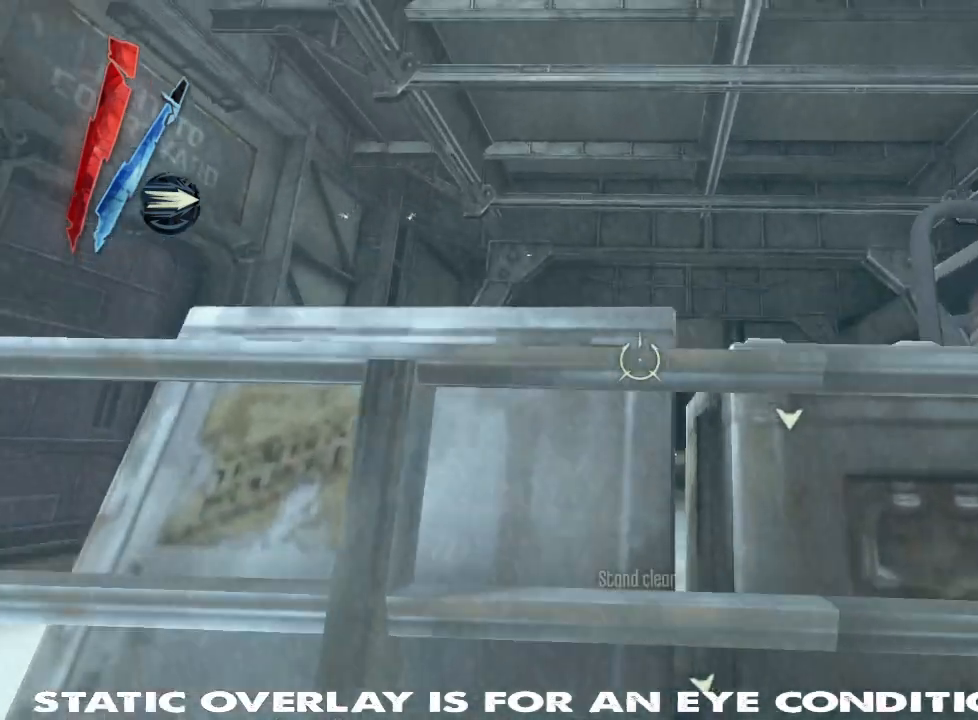
{"keys": ["w"], "mouse": [], "events": [[67, "space", "down"], [100, "shift", "up"], [167, "shift", "down"], [167, "space", "up"], [417, "shift", "up"]]}
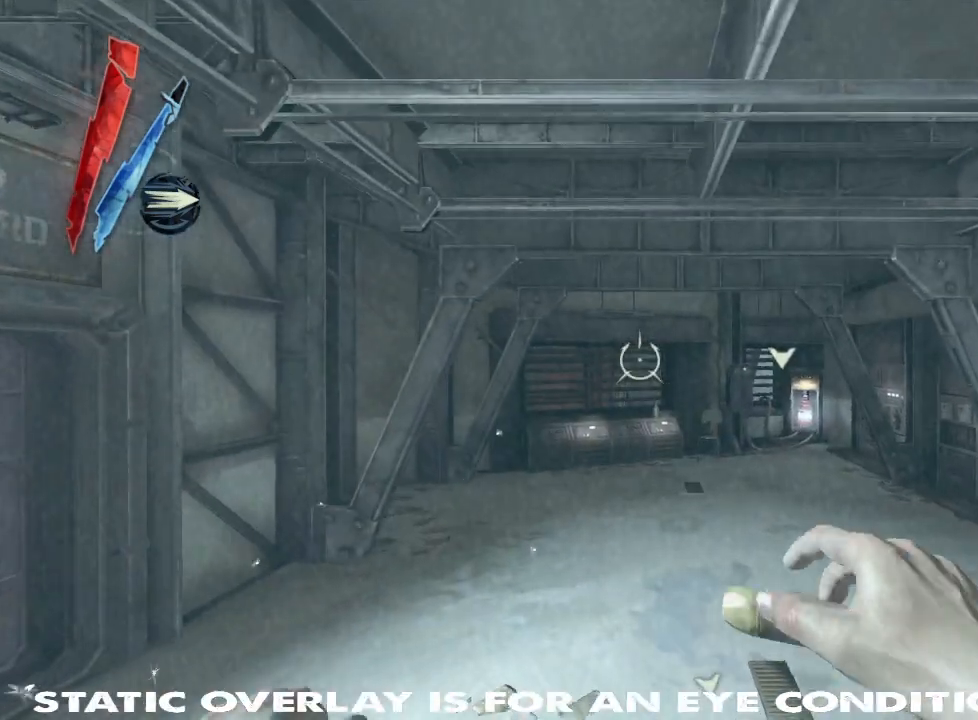
{"keys": ["shift", "w"], "mouse": [], "events": [[134, "shift", "down"]]}
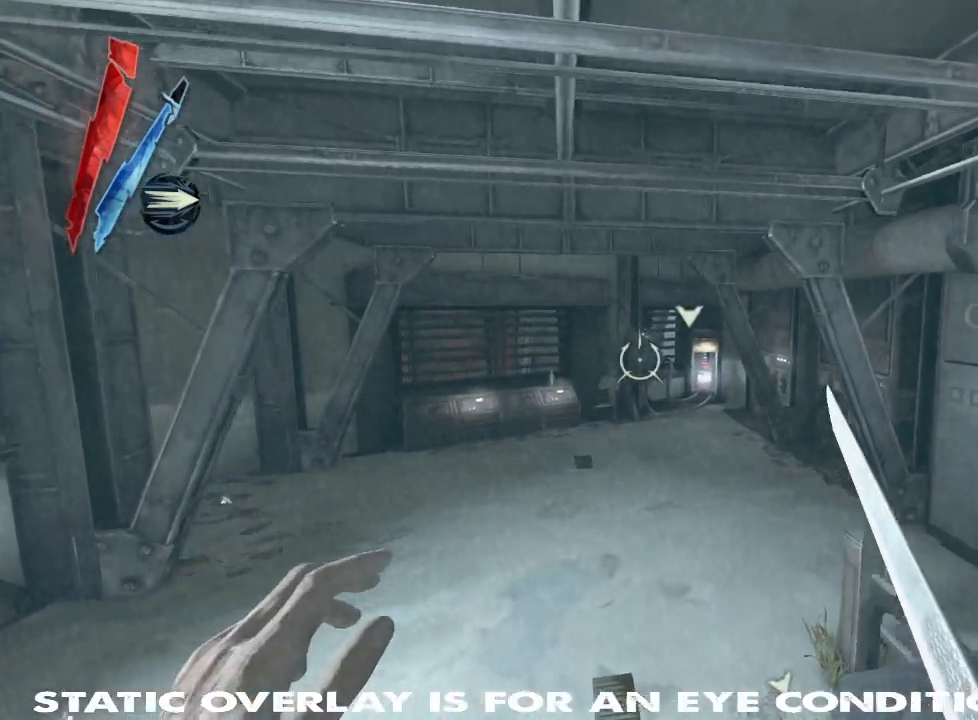
{"keys": ["shift", "w"], "mouse": ["right"], "events": [[184, "mouse_right", "down"]]}
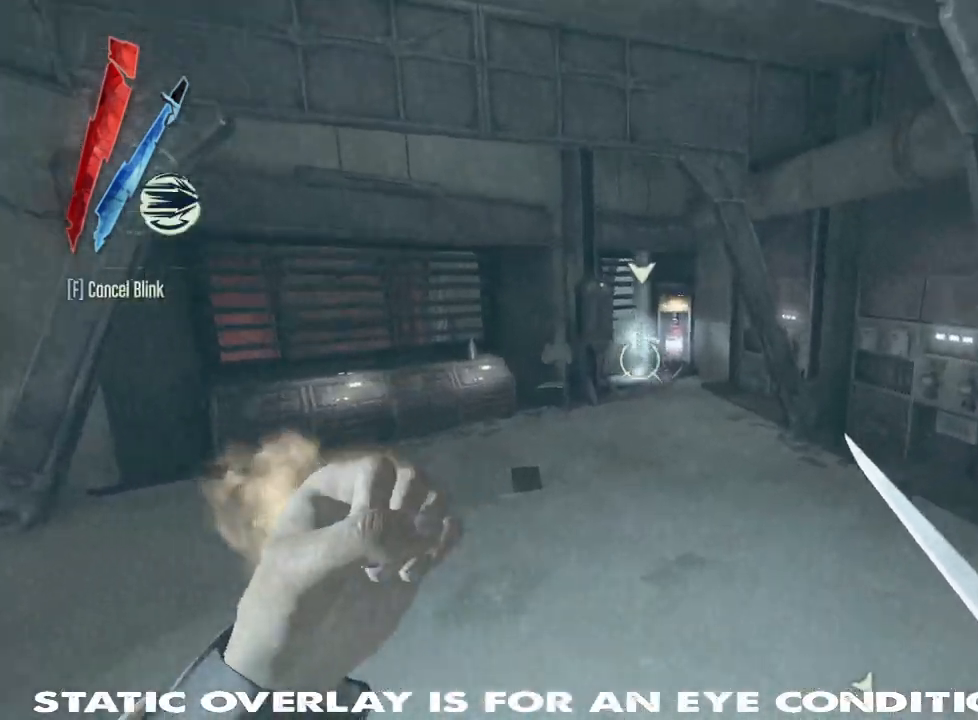
{"keys": ["shift", "w"], "mouse": [], "events": [[100, "f", "down"], [250, "f", "up"], [384, "mouse_right", "up"]]}
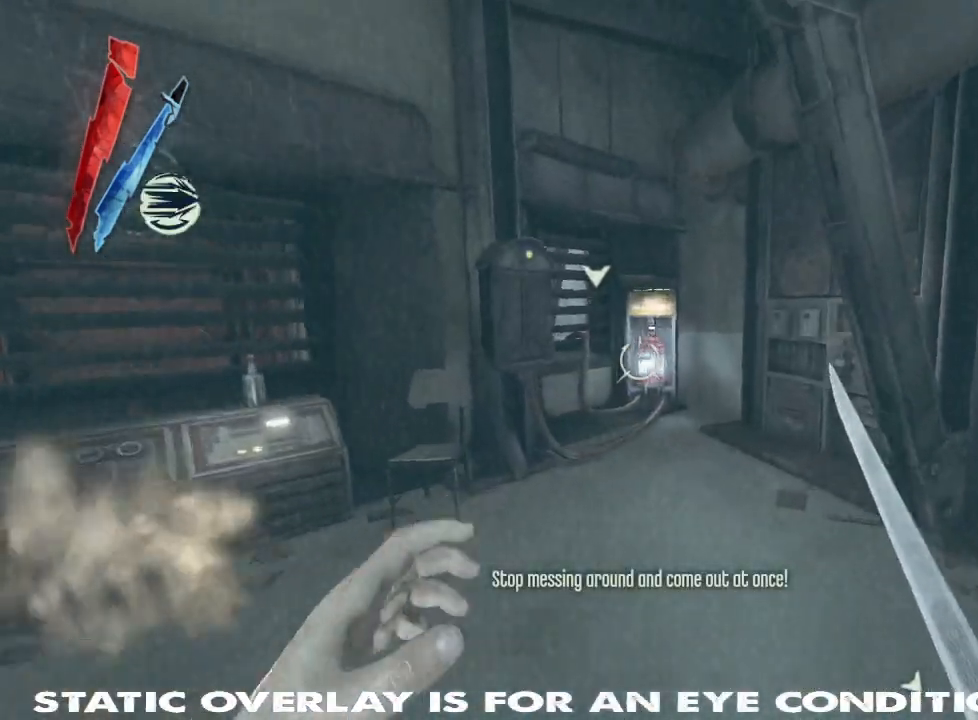
{"keys": [], "mouse": [], "events": [[400, "shift", "up"], [450, "w", "up"]]}
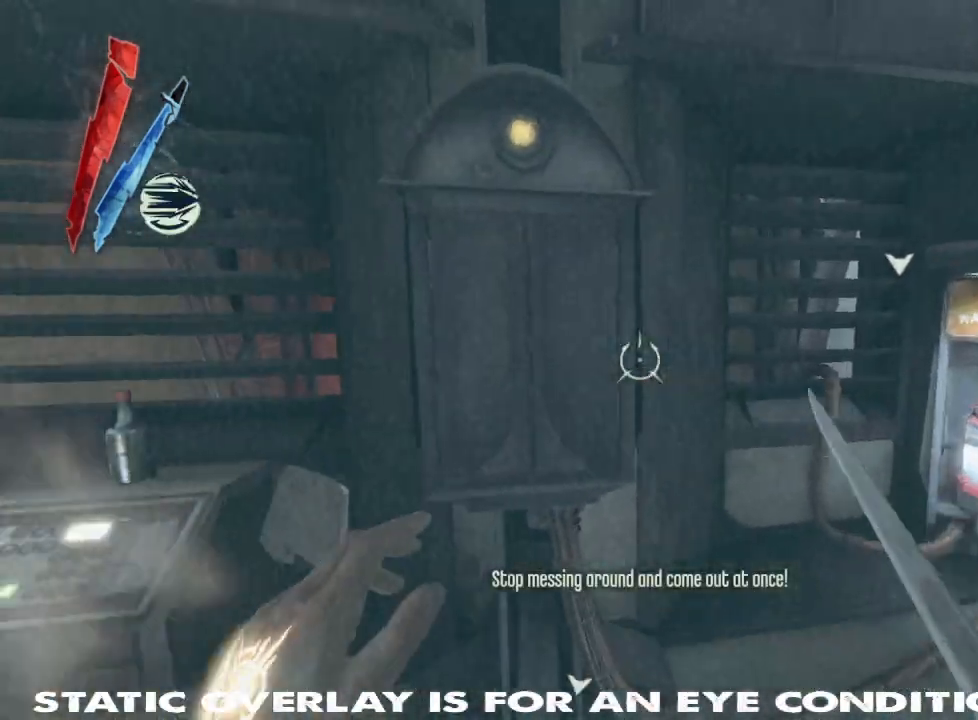
{"keys": [], "mouse": [], "events": [[67, "f", "down"], [167, "f", "up"]]}
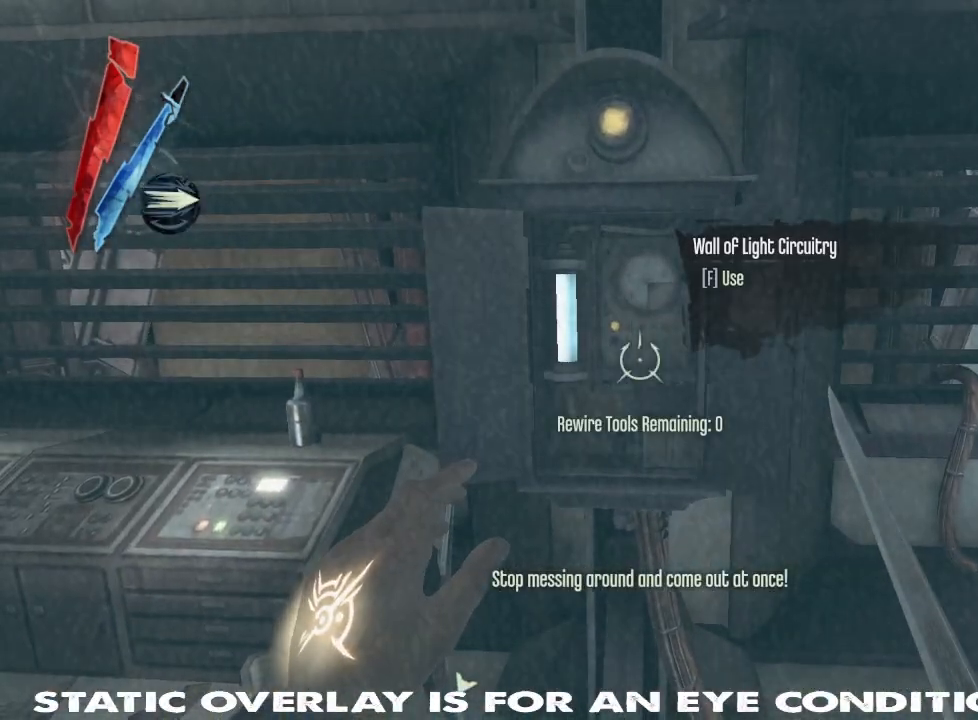
{"keys": [], "mouse": [], "events": []}
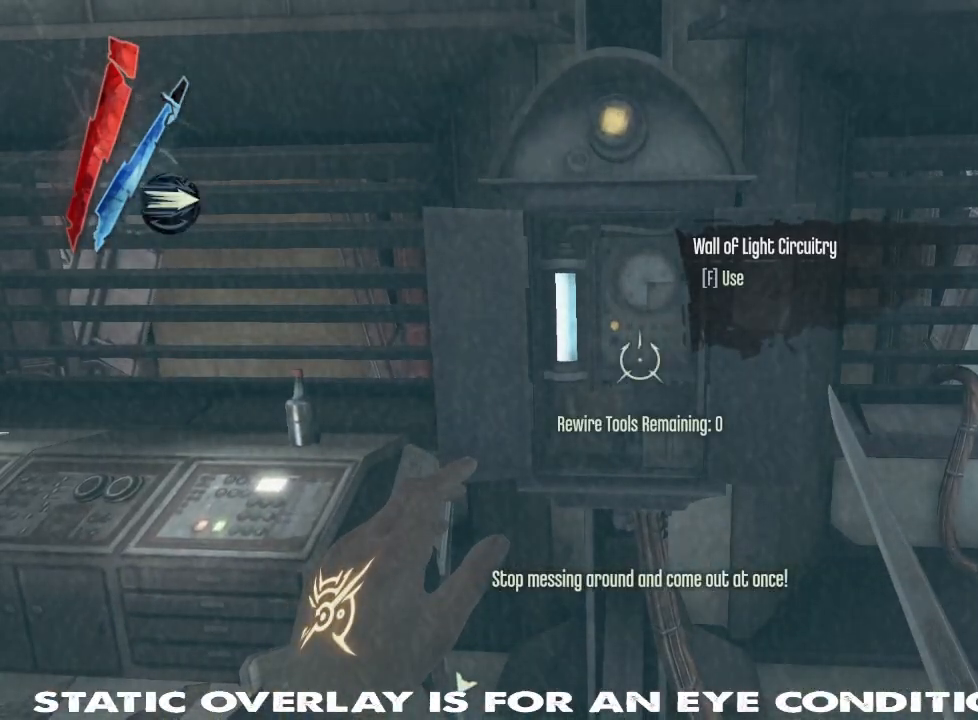
{"keys": ["w"], "mouse": [], "events": [[84, "f", "down"], [334, "f", "up"], [467, "w", "down"]]}
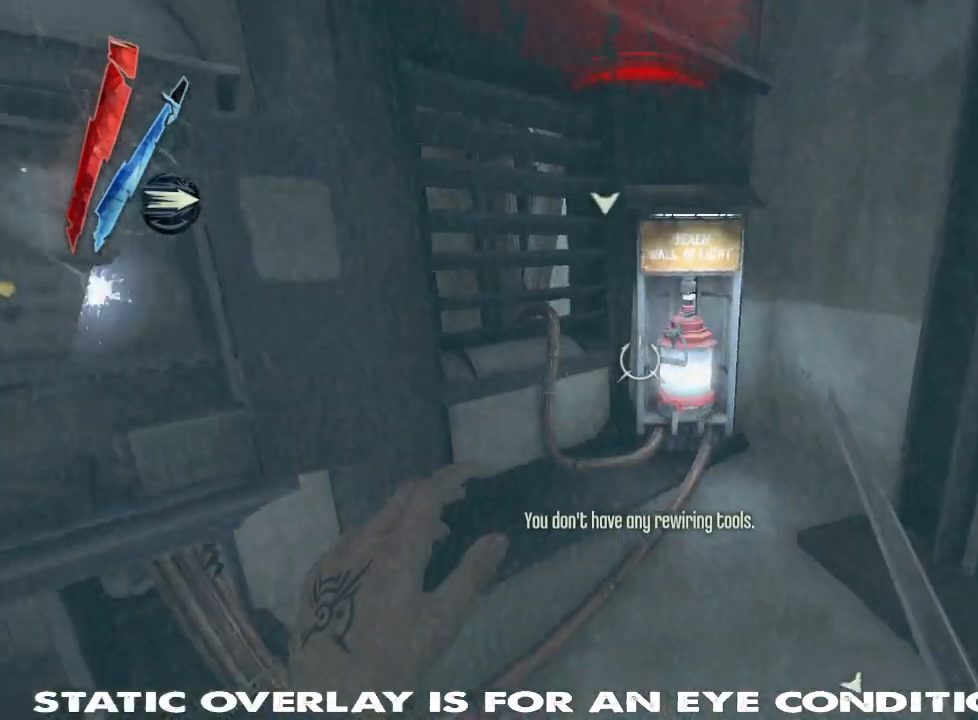
{"keys": [], "mouse": [], "events": [[417, "f", "down"], [450, "w", "up"], [500, "f", "up"]]}
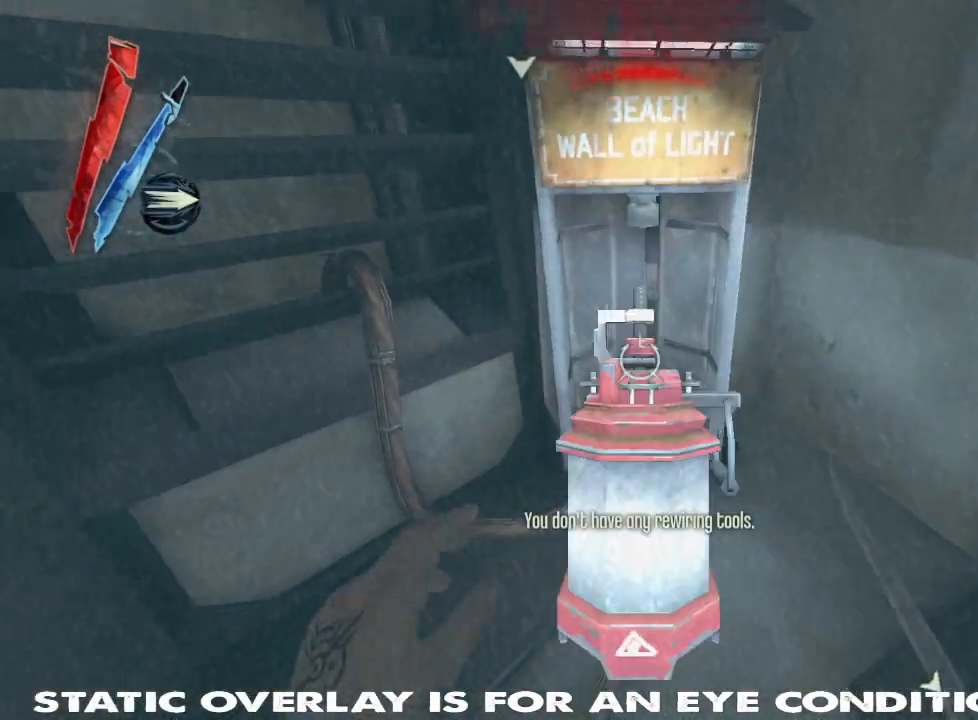
{"keys": ["shift", "w"], "mouse": [], "events": [[100, "f", "down"], [150, "f", "up"], [250, "a", "down"], [300, "w", "down"], [367, "shift", "down"], [450, "a", "up"]]}
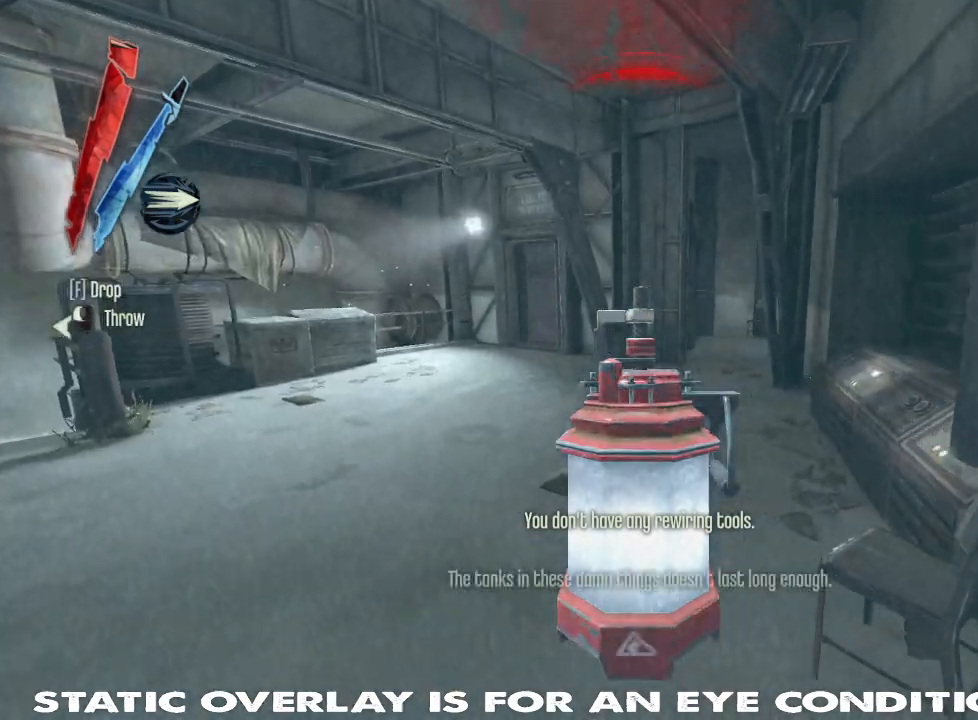
{"keys": ["d"], "mouse": [], "events": [[384, "d", "down"], [500, "shift", "up"], [500, "w", "up"]]}
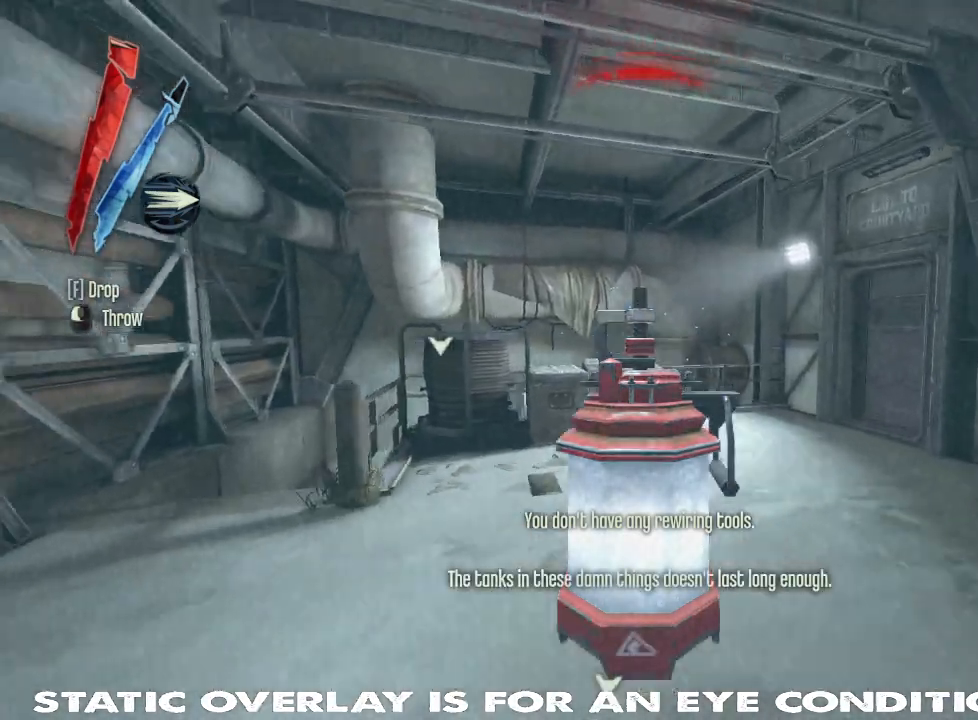
{"keys": ["d", "shift", "w"], "mouse": [], "events": [[67, "mouse_left", "down"], [167, "mouse_left", "up"], [234, "w", "down"], [384, "shift", "down"]]}
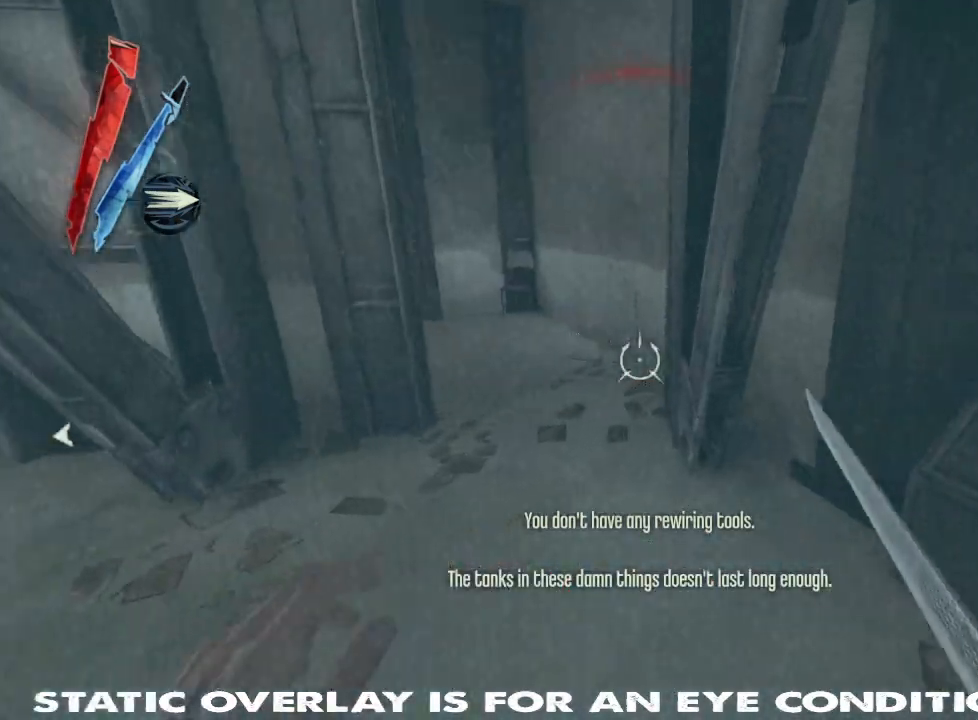
{"keys": ["a", "shift", "w"], "mouse": [], "events": [[67, "d", "up"], [384, "a", "down"]]}
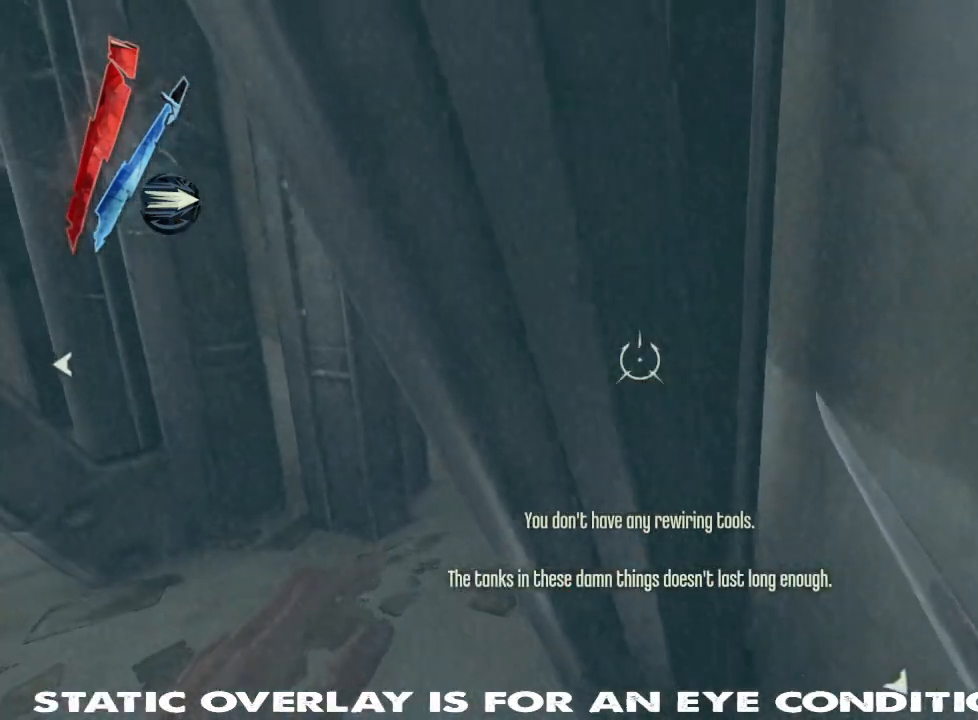
{"keys": ["shift", "w"], "mouse": [], "events": [[334, "a", "up"]]}
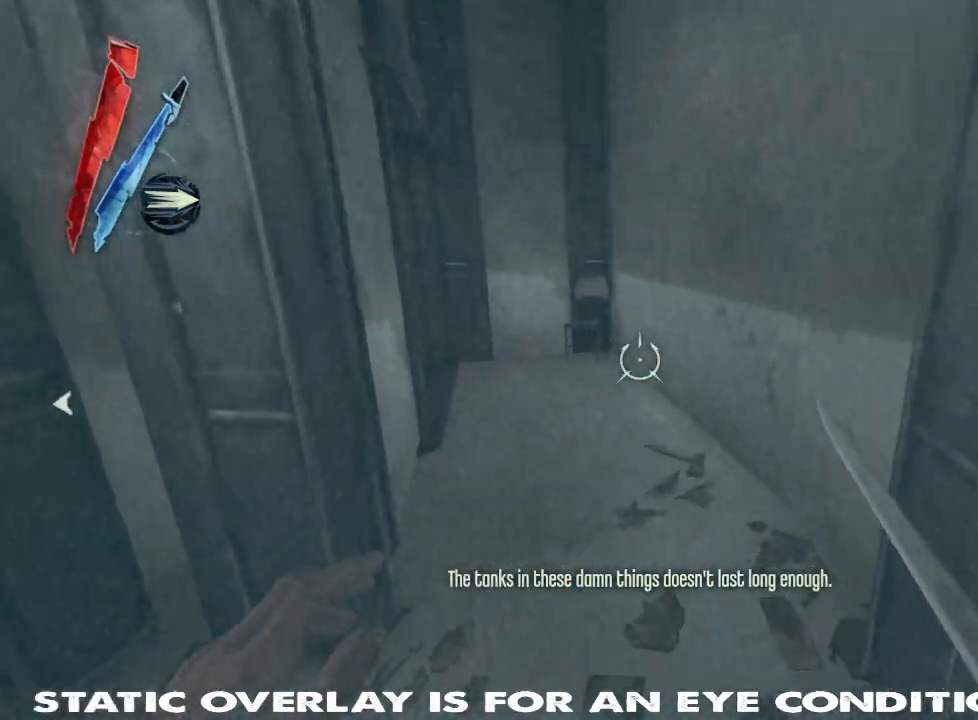
{"keys": ["d", "shift", "w"], "mouse": [], "events": [[434, "d", "down"]]}
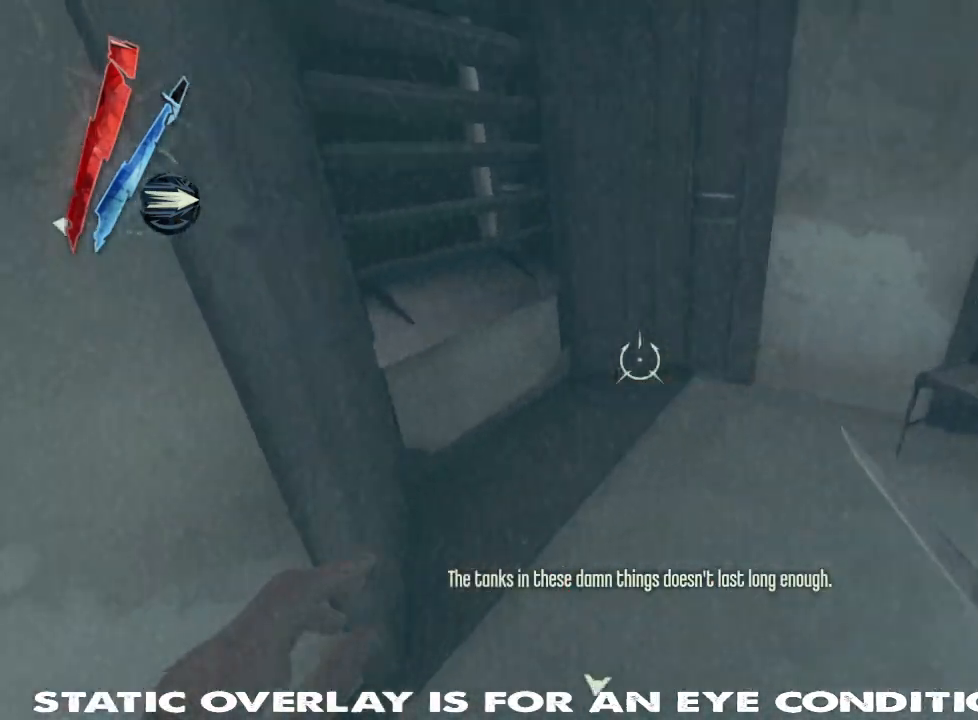
{"keys": ["a", "s"], "mouse": [], "events": [[67, "d", "up"], [250, "a", "down"], [317, "w", "up"], [400, "shift", "up"], [434, "s", "down"]]}
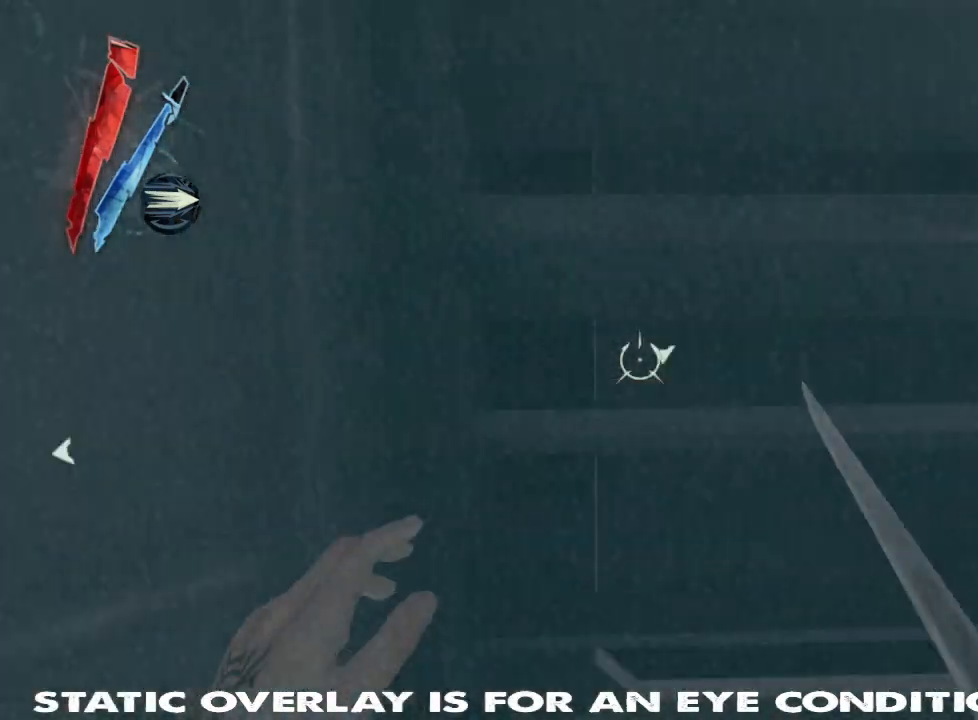
{"keys": ["a", "shift", "w"], "mouse": [], "events": [[167, "s", "up"], [217, "shift", "down"], [384, "w", "down"]]}
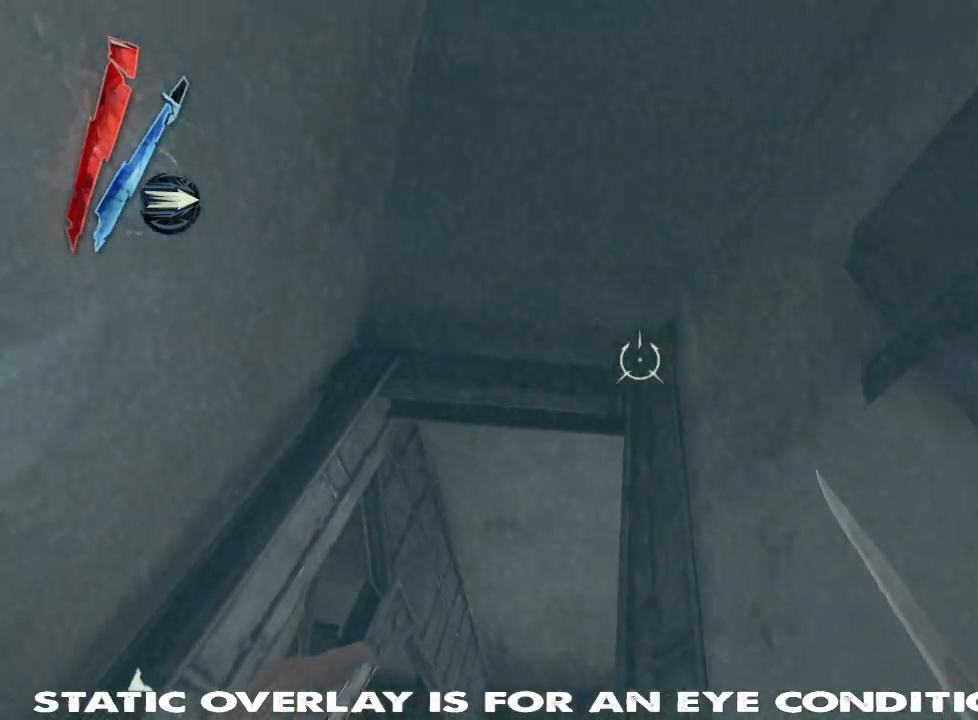
{"keys": ["a", "shift", "w"], "mouse": [], "events": []}
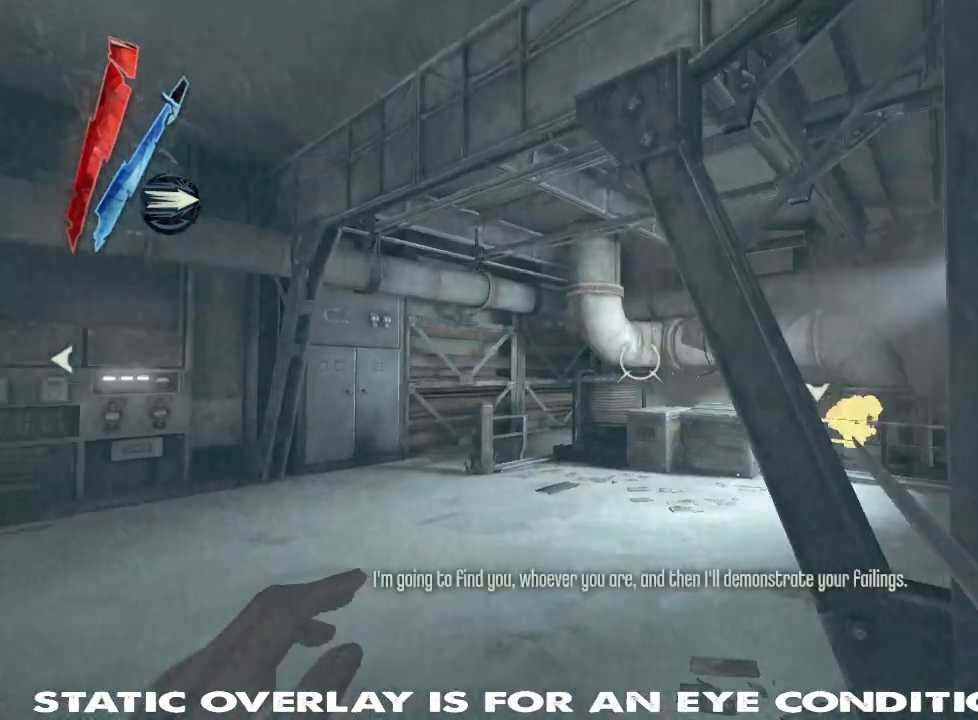
{"keys": ["shift", "w"], "mouse": [], "events": [[434, "a", "up"]]}
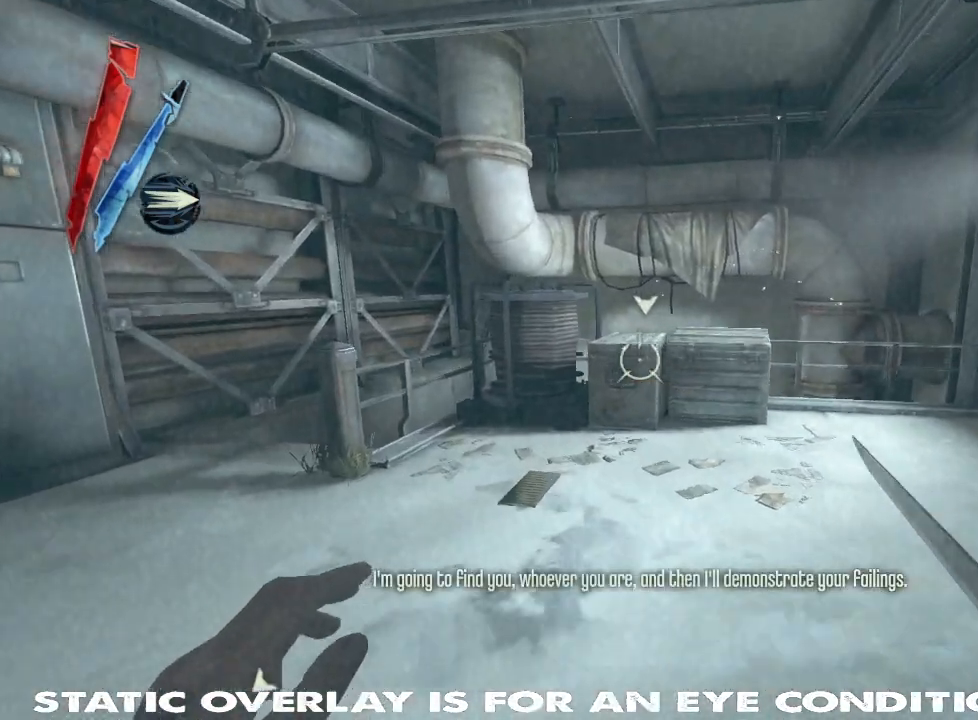
{"keys": ["w"], "mouse": [], "events": [[350, "shift", "up"]]}
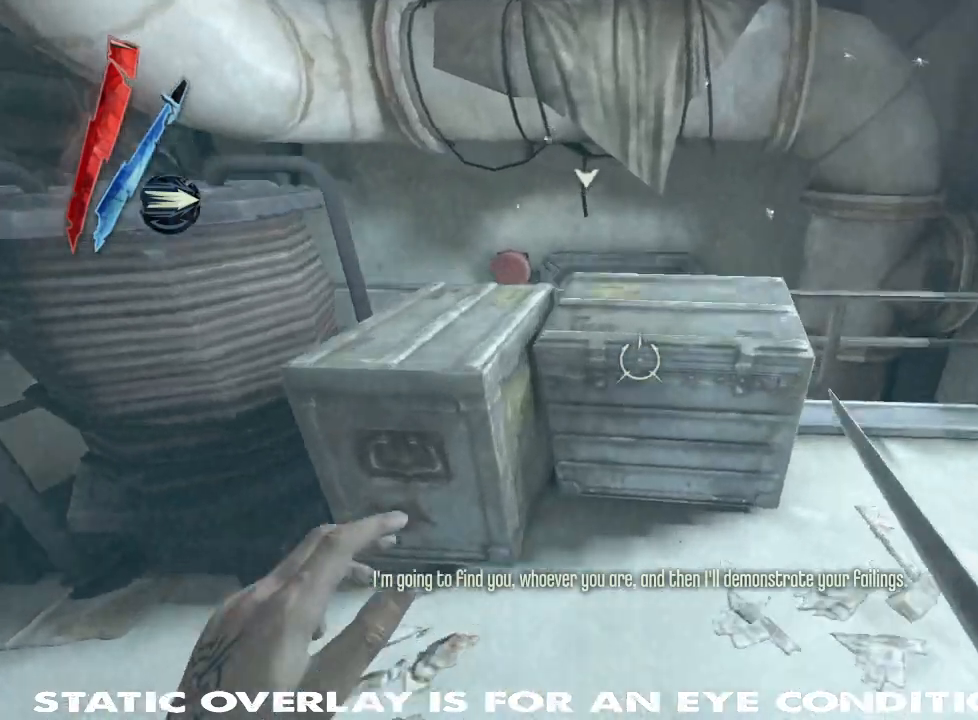
{"keys": ["w"], "mouse": [], "events": [[67, "shift", "down"], [134, "a", "down"], [200, "a", "up"], [484, "shift", "up"]]}
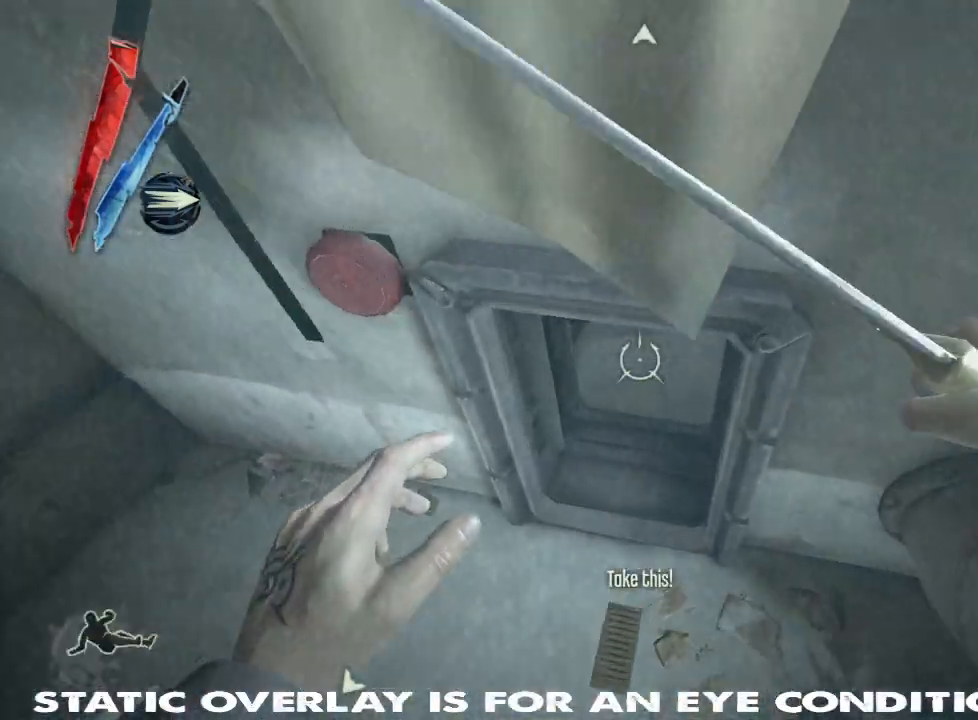
{"keys": ["a", "w"], "mouse": [], "events": [[267, "a", "down"]]}
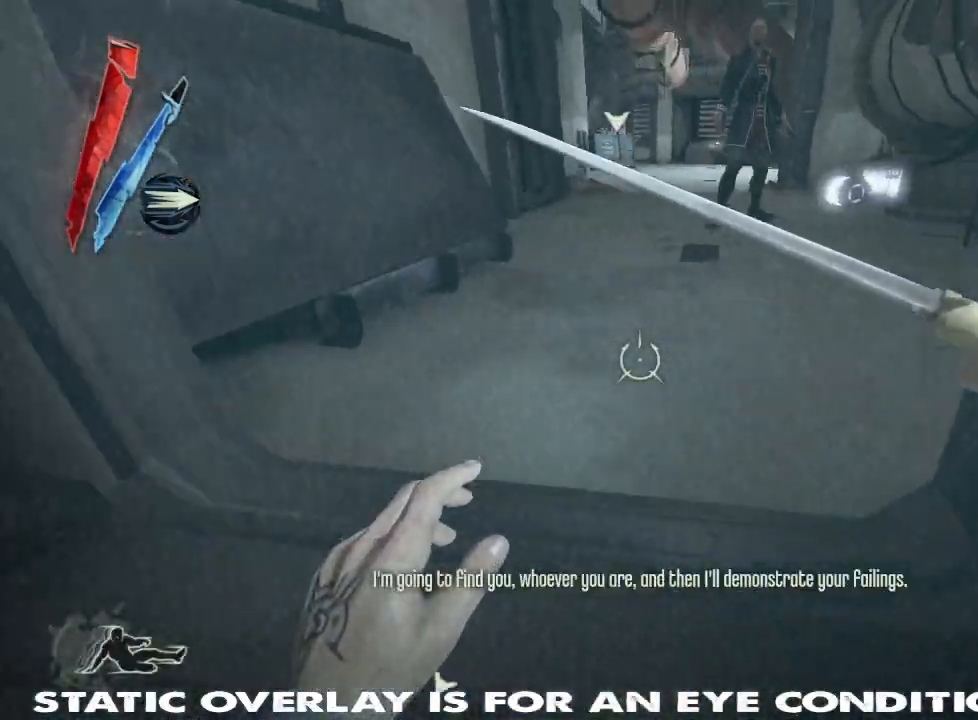
{"keys": ["shift", "w"], "mouse": [], "events": [[67, "a", "up"], [234, "shift", "down"]]}
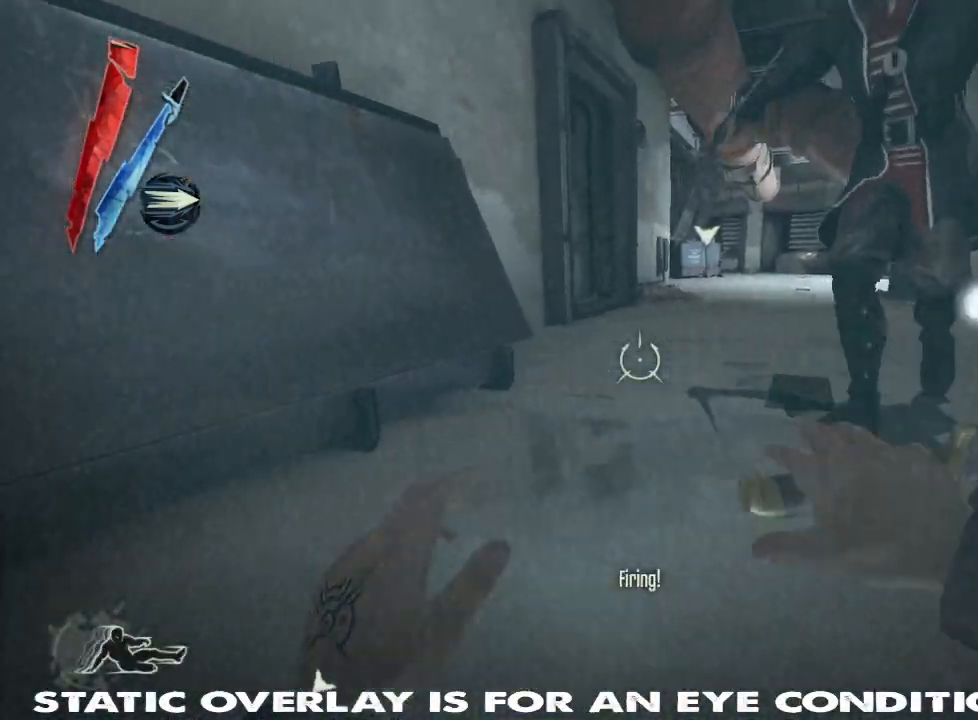
{"keys": ["w"], "mouse": [], "events": [[150, "shift", "up"], [250, "mouse_right", "down"], [284, "shift", "down"], [417, "mouse_right", "up"], [467, "shift", "up"]]}